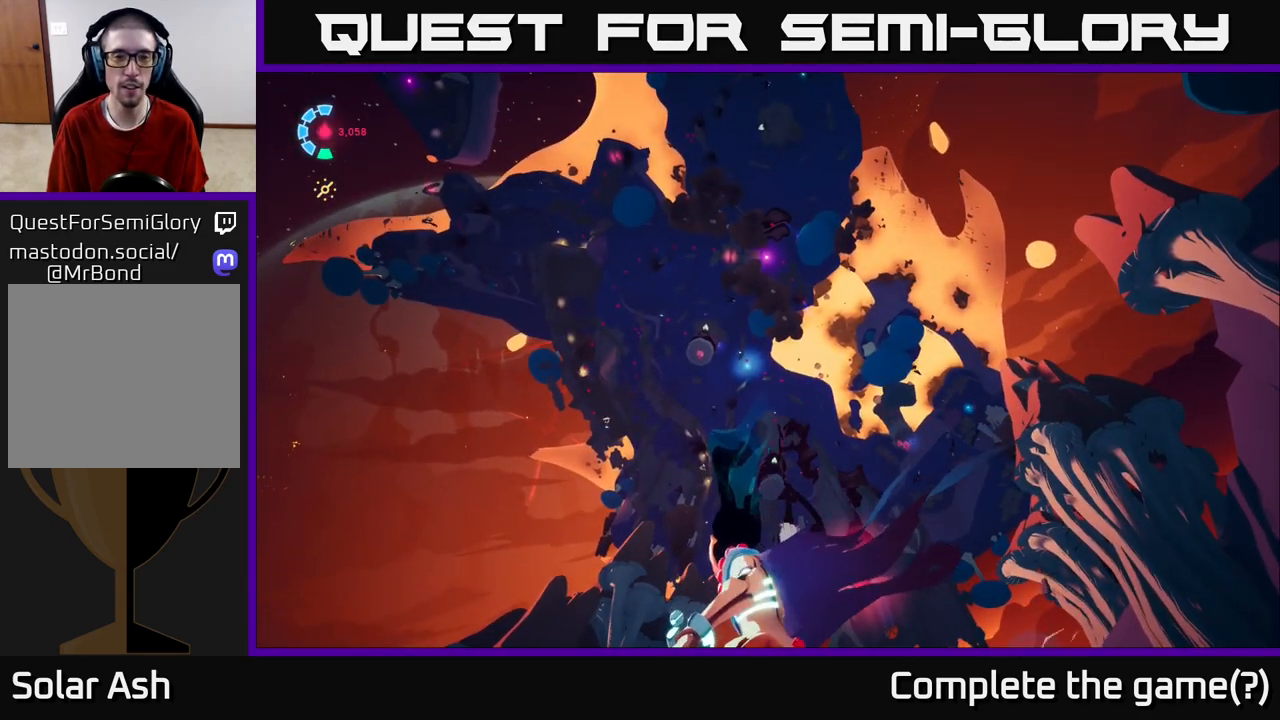
Gameplay with a controller (Xbox layout); each line is a JSON object with the inputs held at the frame after it. "events" lists button and stick changes between this image and that frame as [ms after this image, input, new state], when the widget could be followed in between.
{"buttons": [], "left_stick": "center", "right_stick": "down-left", "events": [[300, "right_stick", "down"], [417, "right_stick", "down-left"]]}
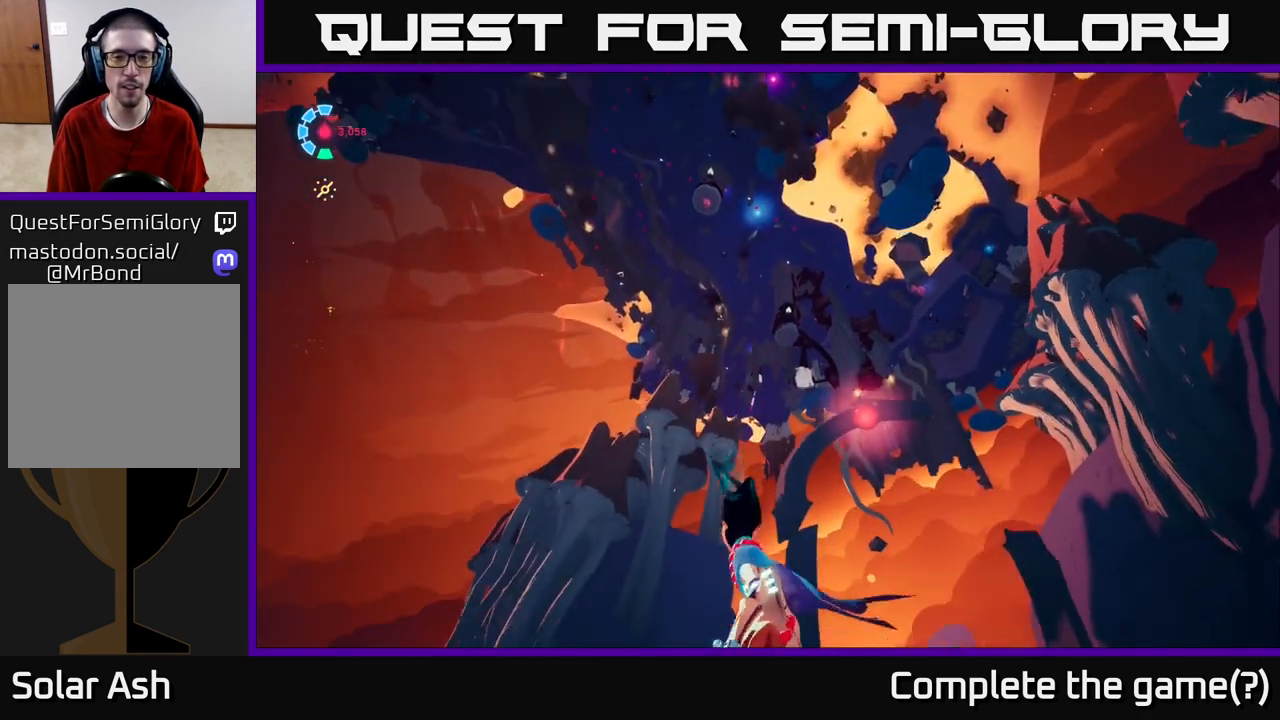
{"buttons": [], "left_stick": "center", "right_stick": "center", "events": [[17, "right_stick", "center"]]}
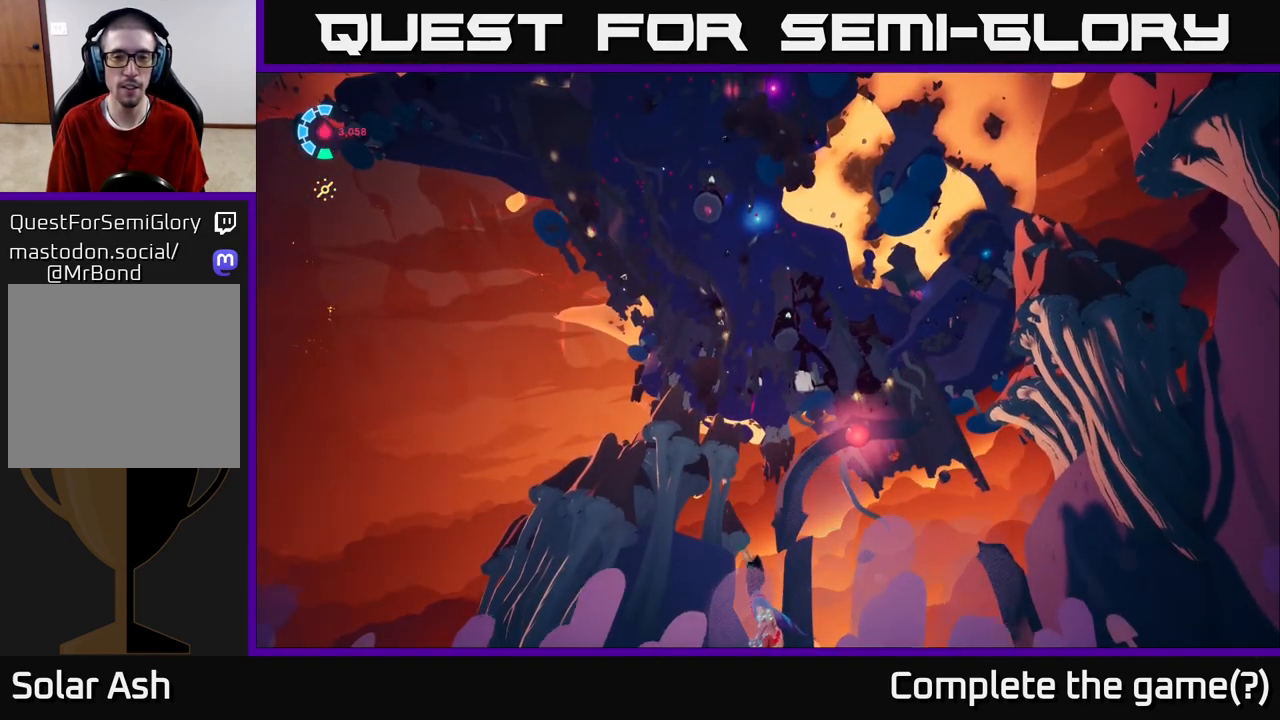
{"buttons": [], "left_stick": "center", "right_stick": "right", "events": [[383, "right_stick", "right"]]}
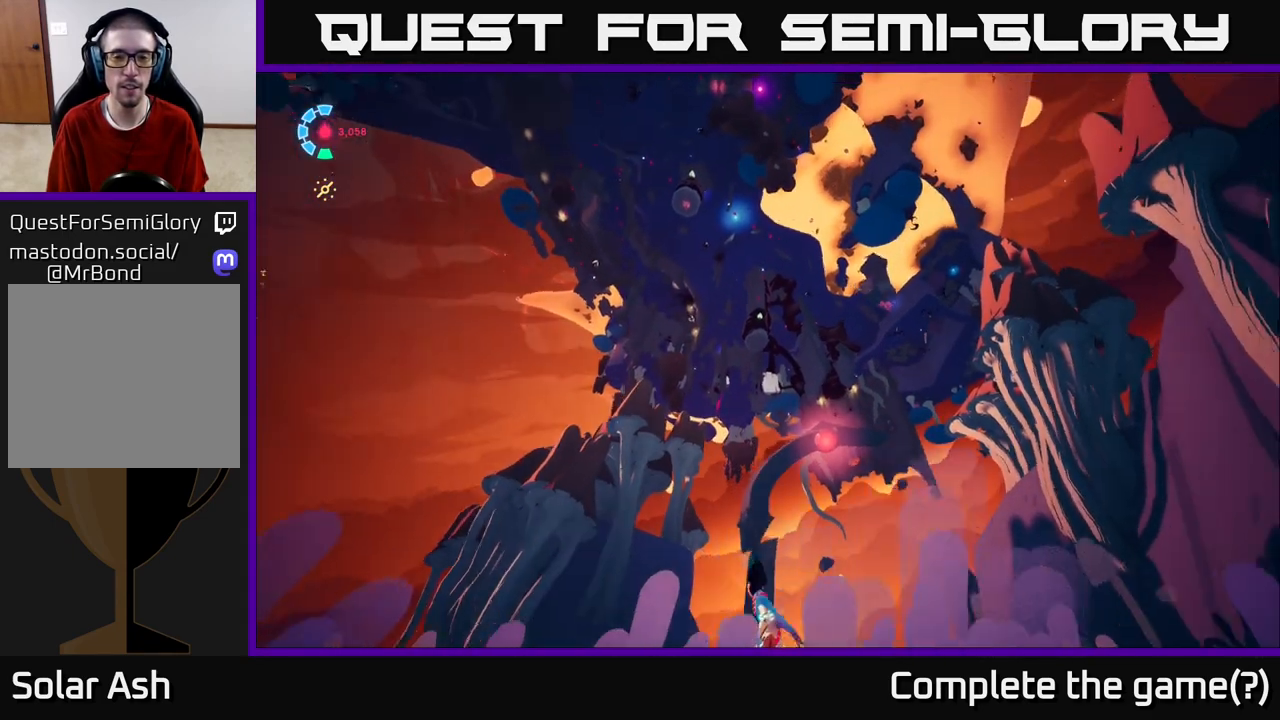
{"buttons": [], "left_stick": "center", "right_stick": "right", "events": []}
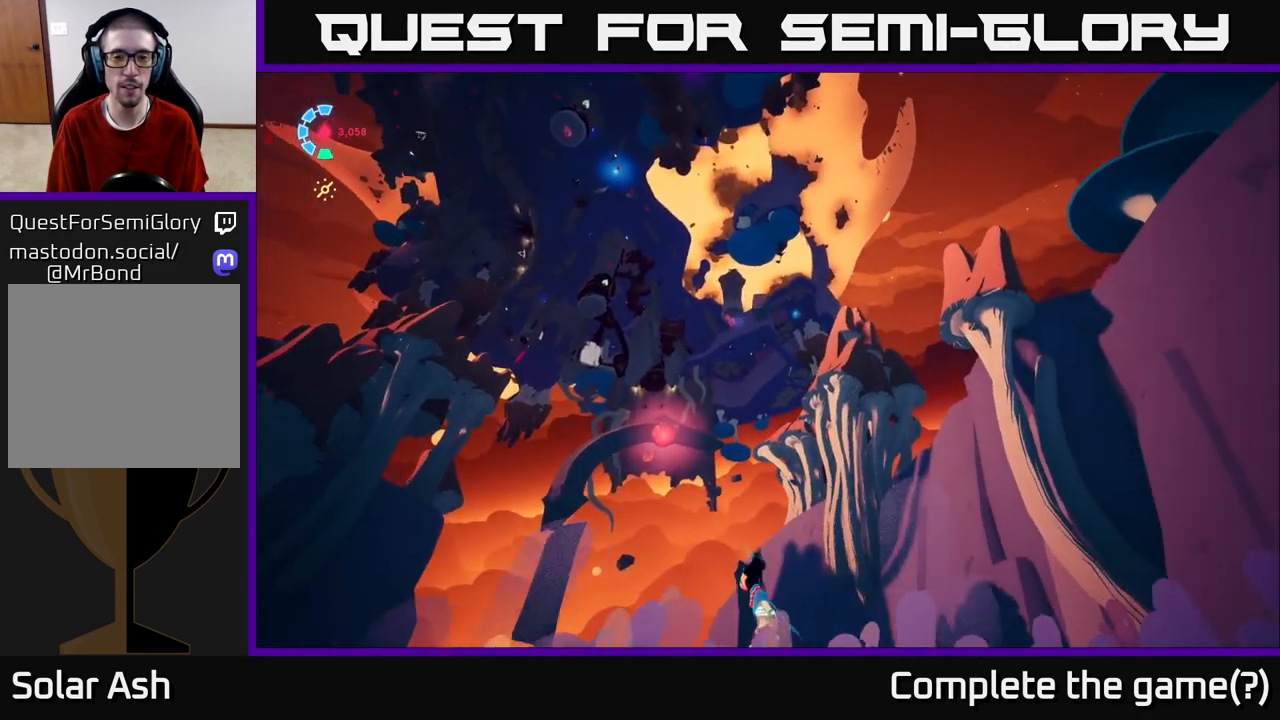
{"buttons": [], "left_stick": "center", "right_stick": "center", "events": [[100, "right_stick", "center"]]}
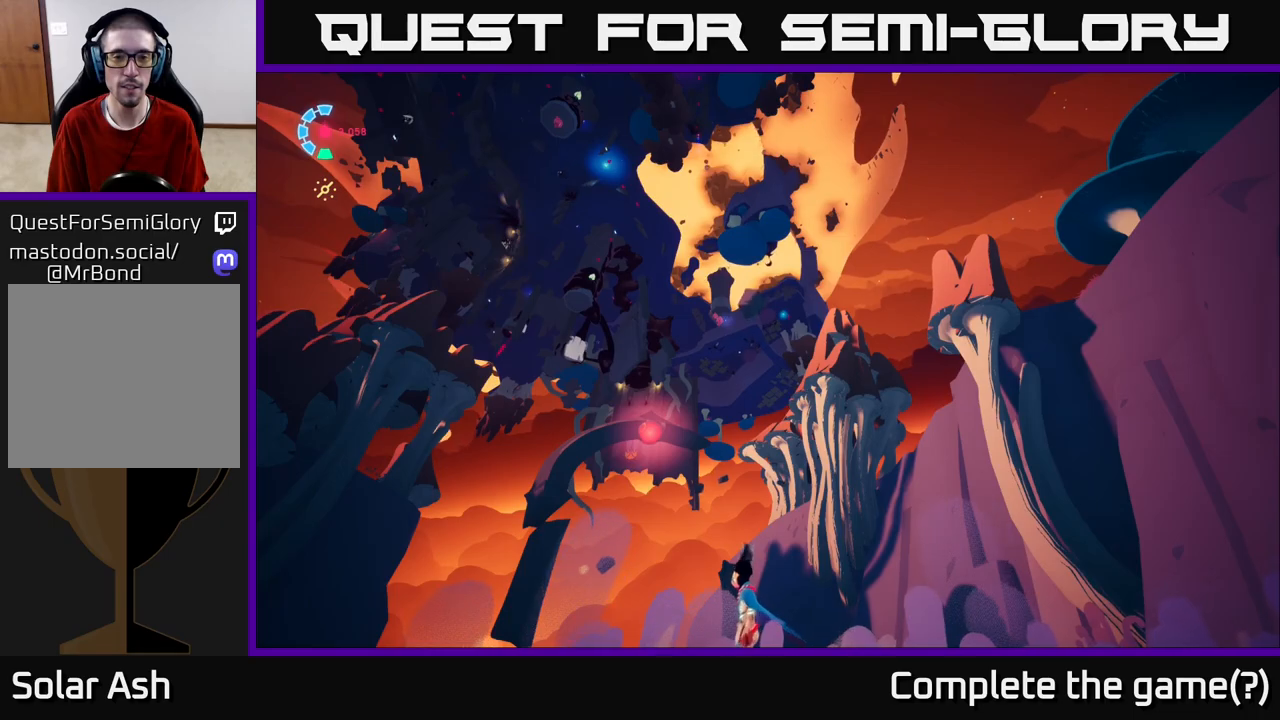
{"buttons": [], "left_stick": "center", "right_stick": "up-left", "events": [[183, "right_stick", "left"], [233, "right_stick", "up-left"]]}
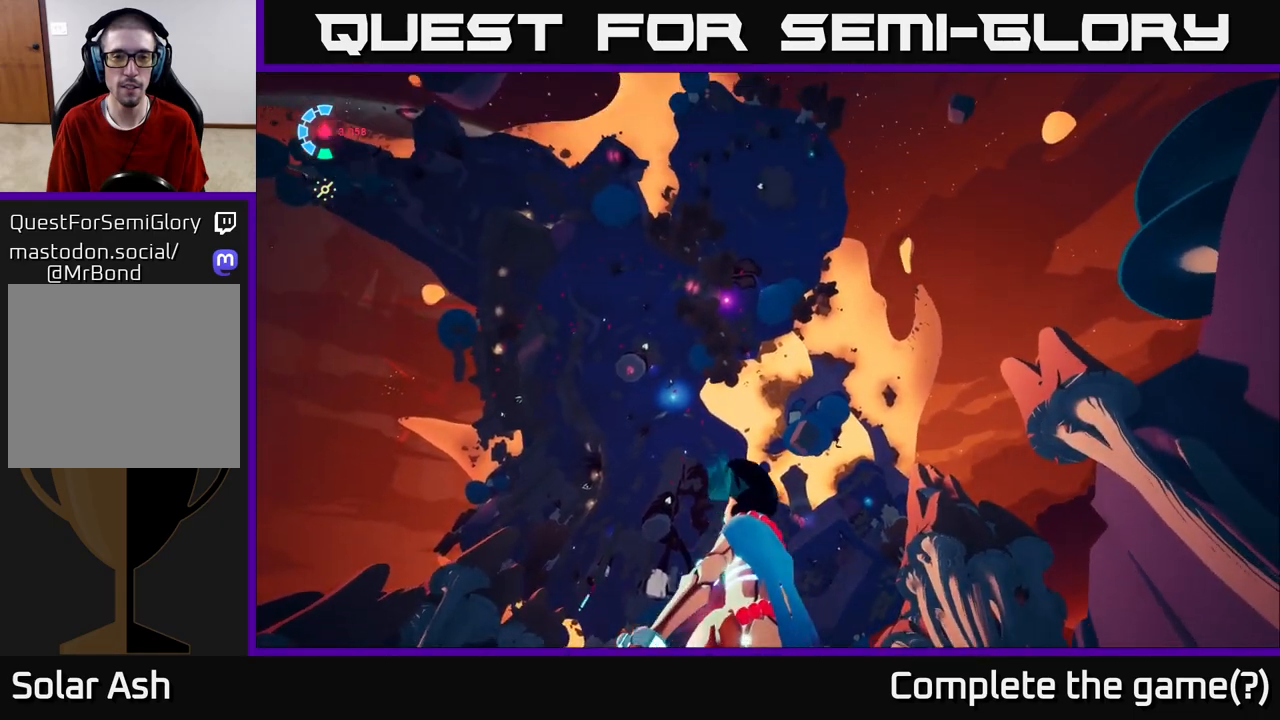
{"buttons": [], "left_stick": "center", "right_stick": "center", "events": [[167, "right_stick", "center"]]}
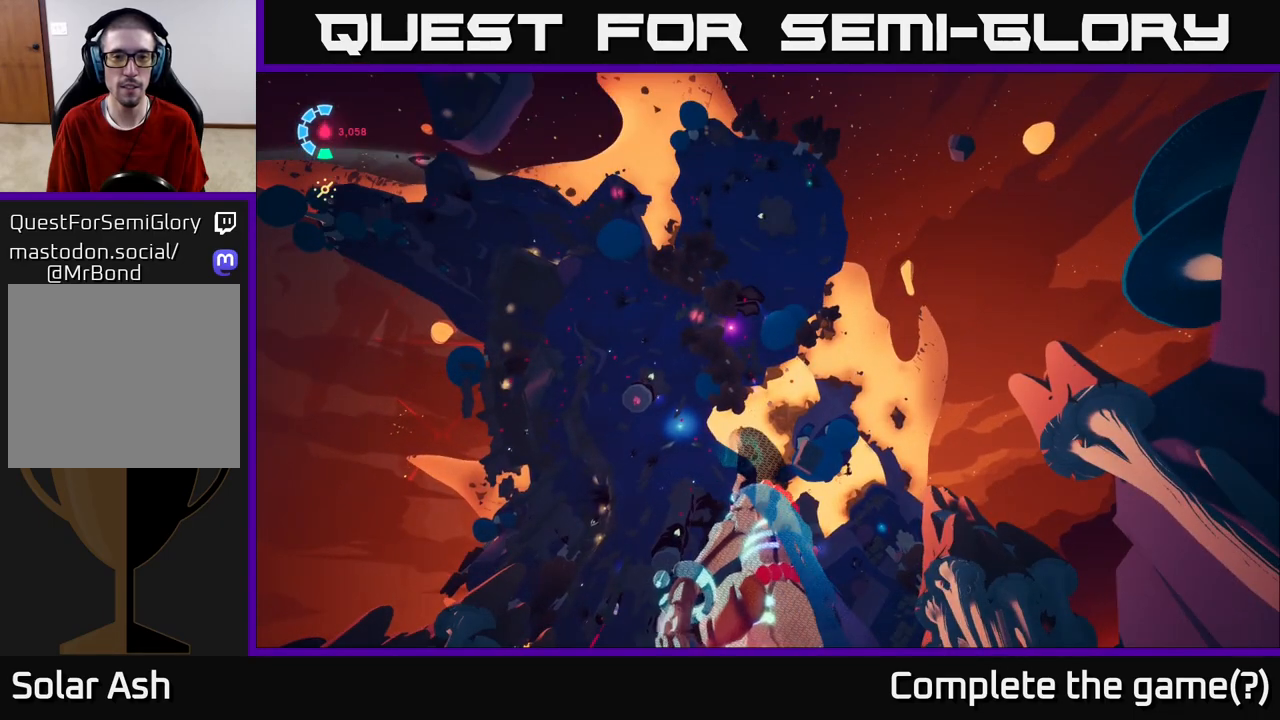
{"buttons": [], "left_stick": "right", "right_stick": "left", "events": [[300, "left_stick", "right"], [367, "right_stick", "left"]]}
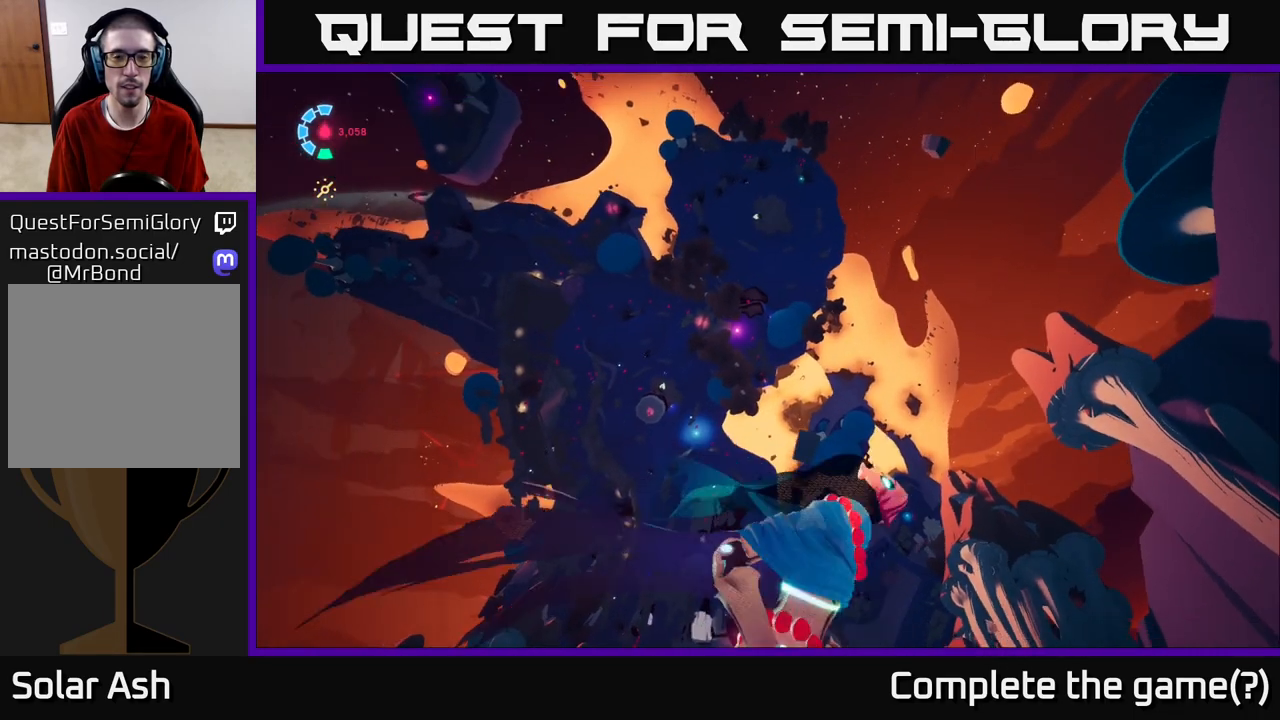
{"buttons": [], "left_stick": "up-right", "right_stick": "center", "events": [[67, "left_stick", "up-right"], [300, "right_stick", "center"]]}
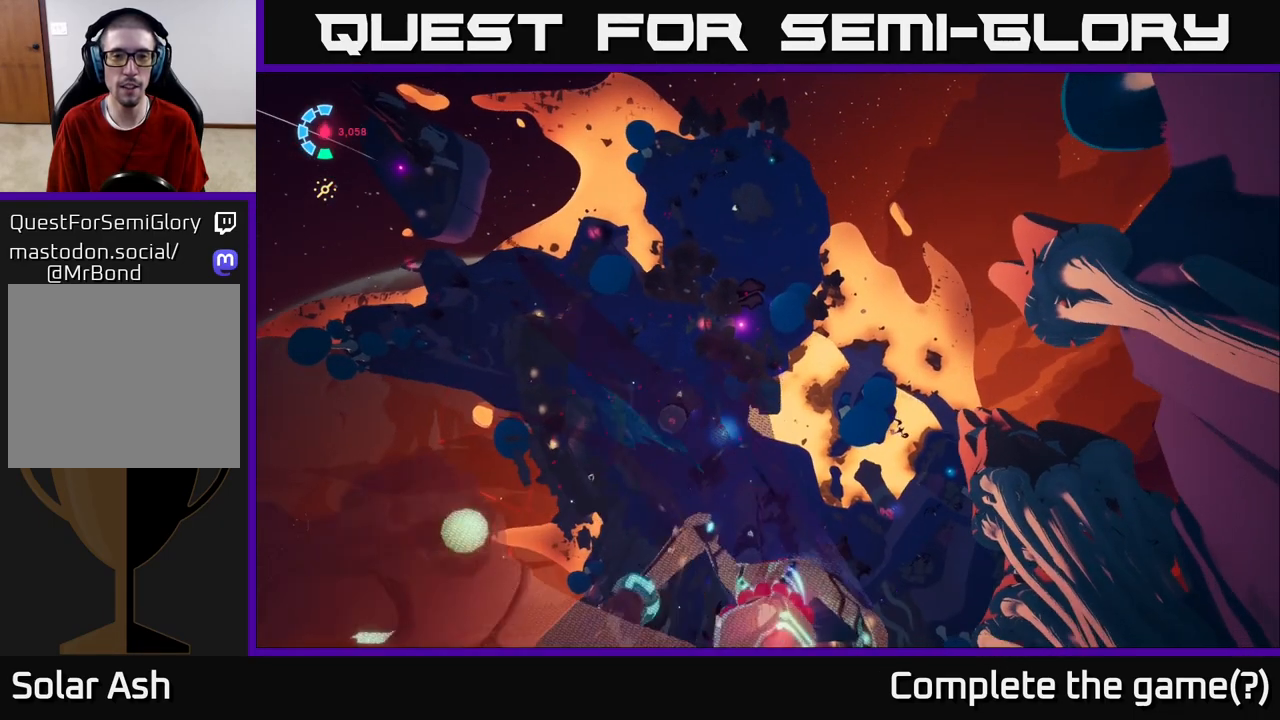
{"buttons": [], "left_stick": "center", "right_stick": "center", "events": [[67, "right_stick", "down-left"], [200, "left_stick", "center"], [300, "right_stick", "center"]]}
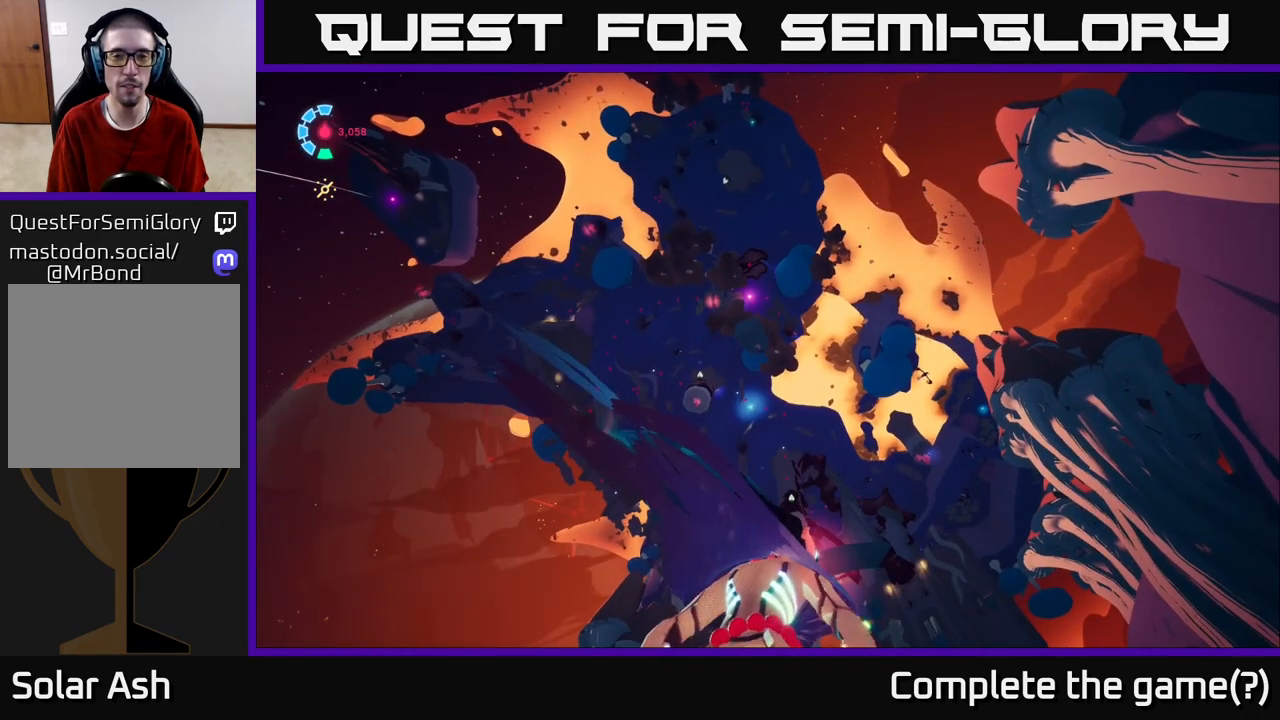
{"buttons": [], "left_stick": "left", "right_stick": "right", "events": [[183, "left_stick", "left"], [417, "right_stick", "right"]]}
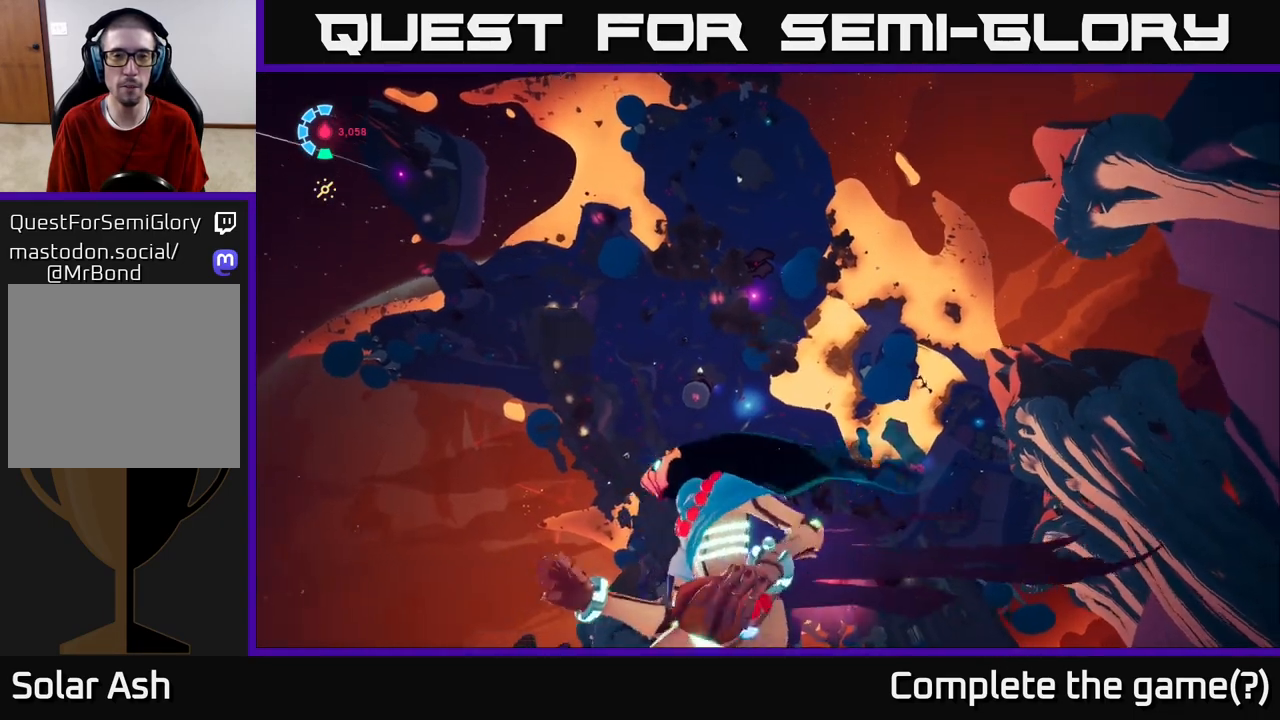
{"buttons": [], "left_stick": "left", "right_stick": "down", "events": [[200, "right_stick", "down-right"], [300, "left_stick", "up-left"], [383, "right_stick", "down"], [417, "left_stick", "left"]]}
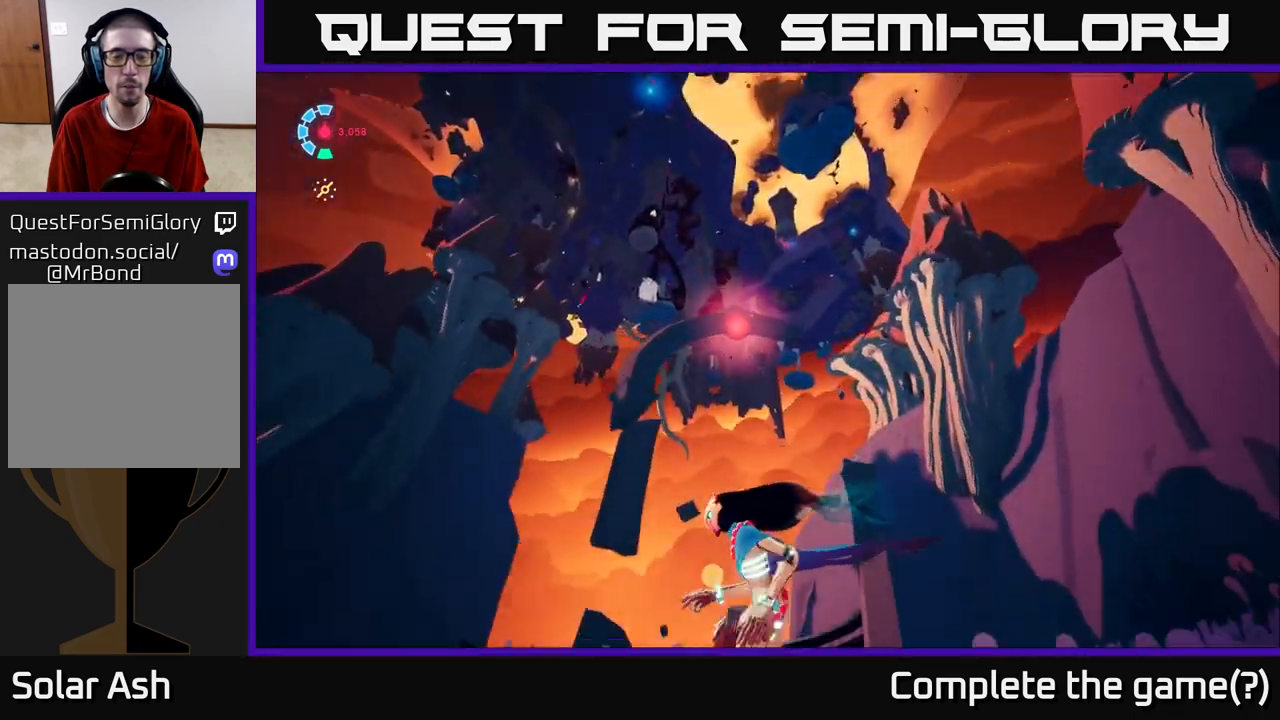
{"buttons": [], "left_stick": "center", "right_stick": "center", "events": [[33, "left_stick", "center"], [100, "right_stick", "down-left"], [300, "right_stick", "center"]]}
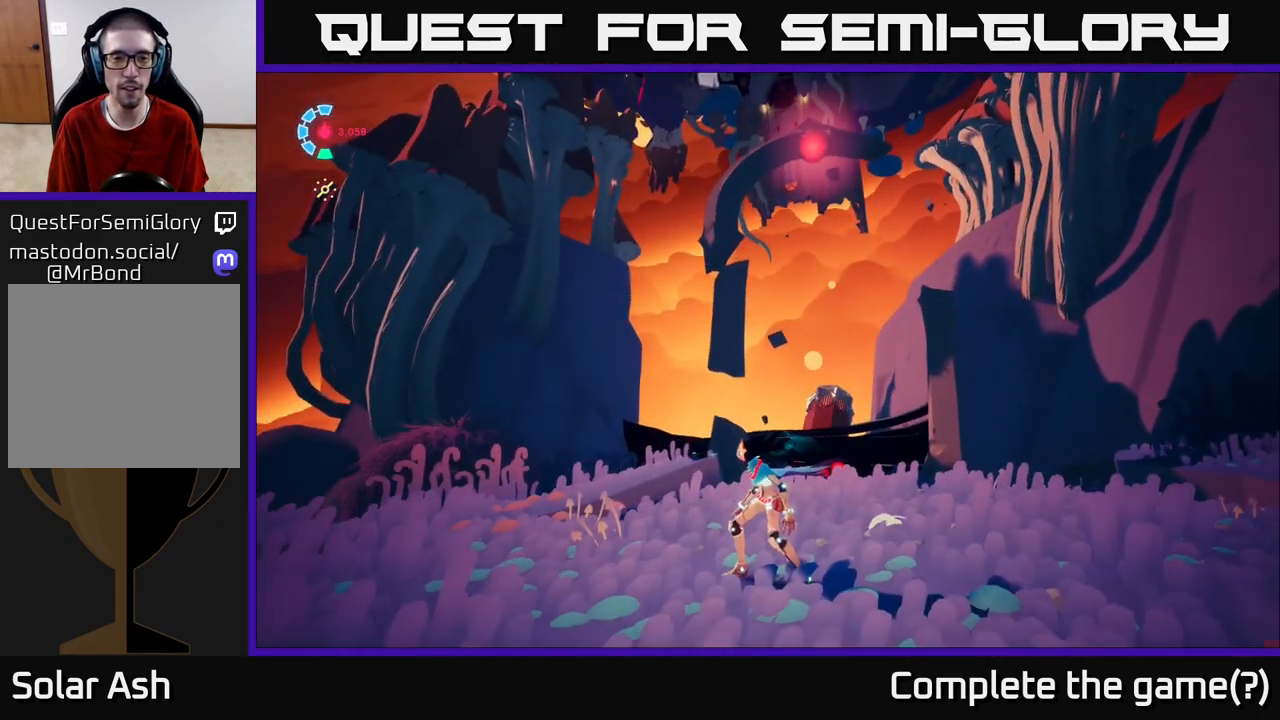
{"buttons": [], "left_stick": "up", "right_stick": "center", "events": [[183, "left_stick", "up"], [200, "right_stick", "down-left"], [500, "right_stick", "center"]]}
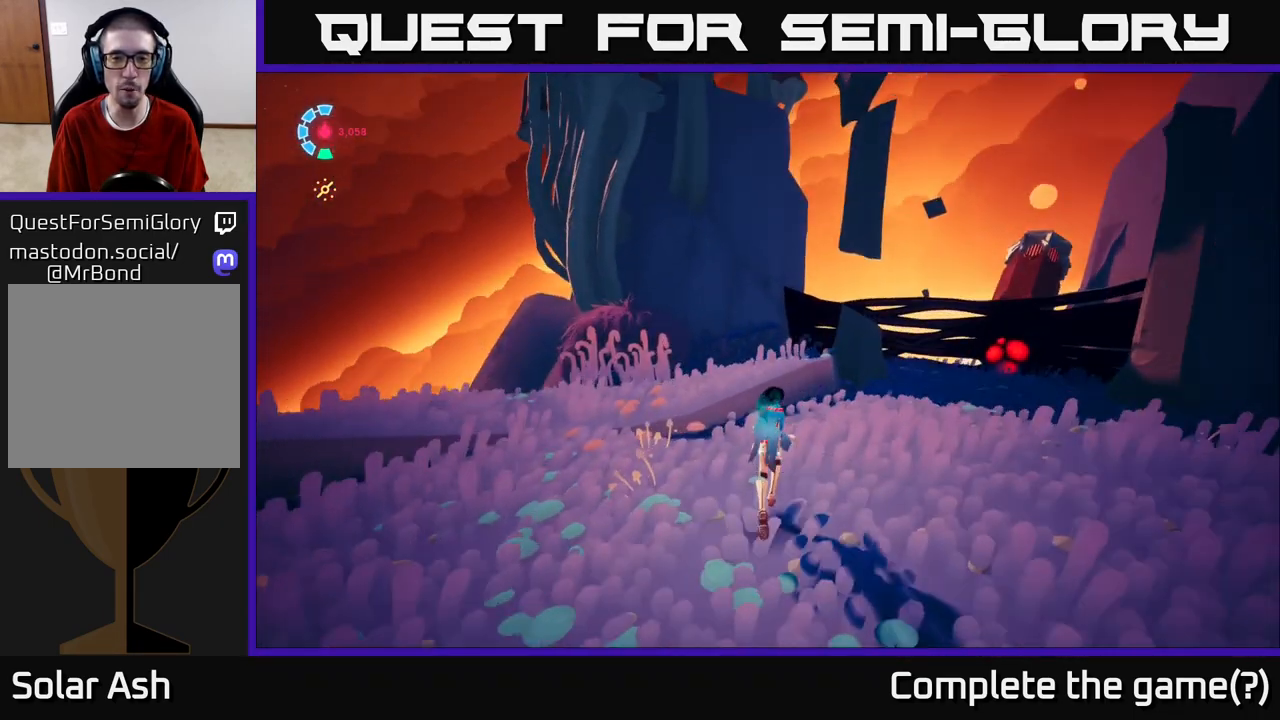
{"buttons": [], "left_stick": "left", "right_stick": "up-right", "events": [[83, "left_stick", "up-right"], [350, "right_stick", "up-right"], [417, "left_stick", "left"]]}
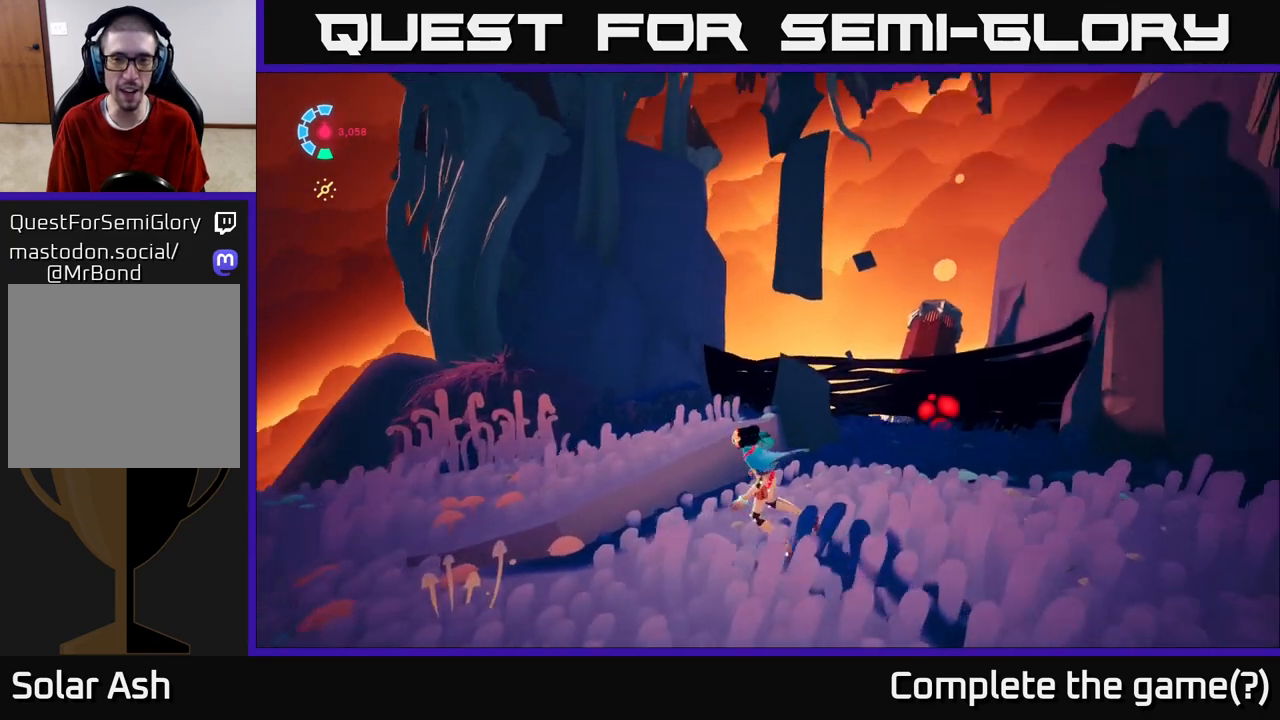
{"buttons": [], "left_stick": "center", "right_stick": "center", "events": [[83, "right_stick", "right"], [167, "left_stick", "up"], [283, "right_stick", "up"], [400, "left_stick", "center"], [417, "right_stick", "center"]]}
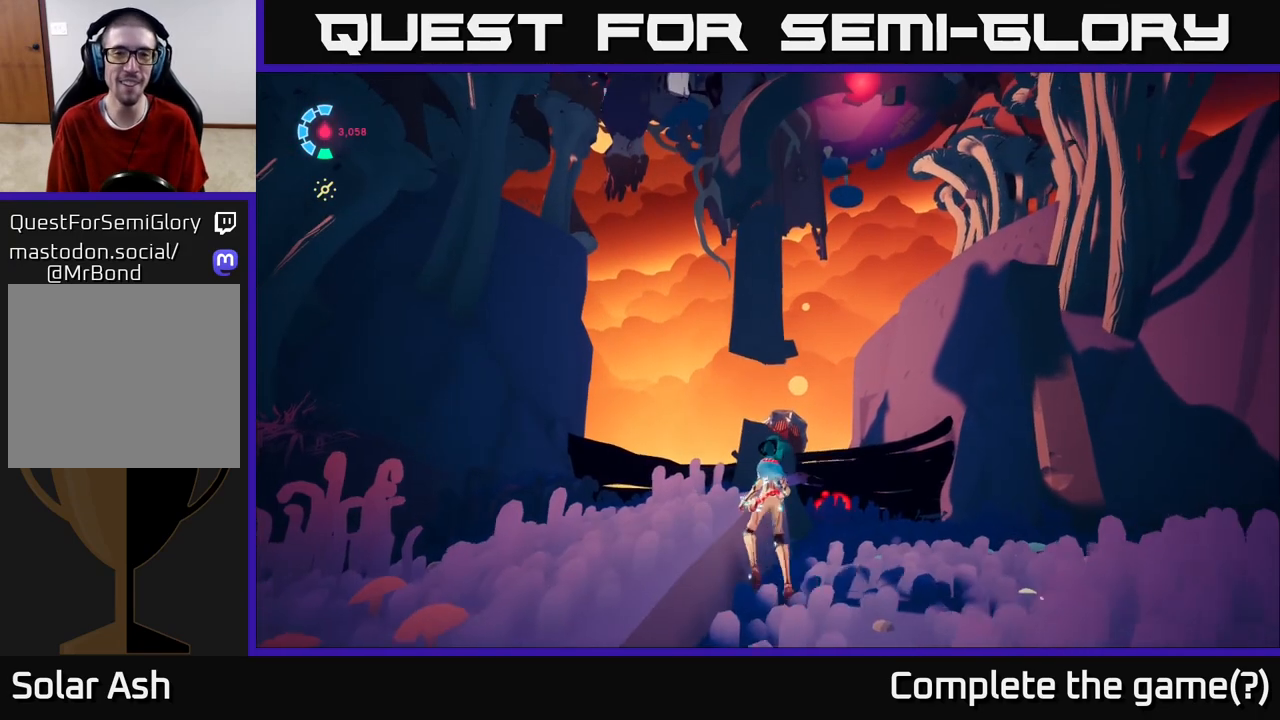
{"buttons": [], "left_stick": "center", "right_stick": "up", "events": [[83, "right_stick", "up"]]}
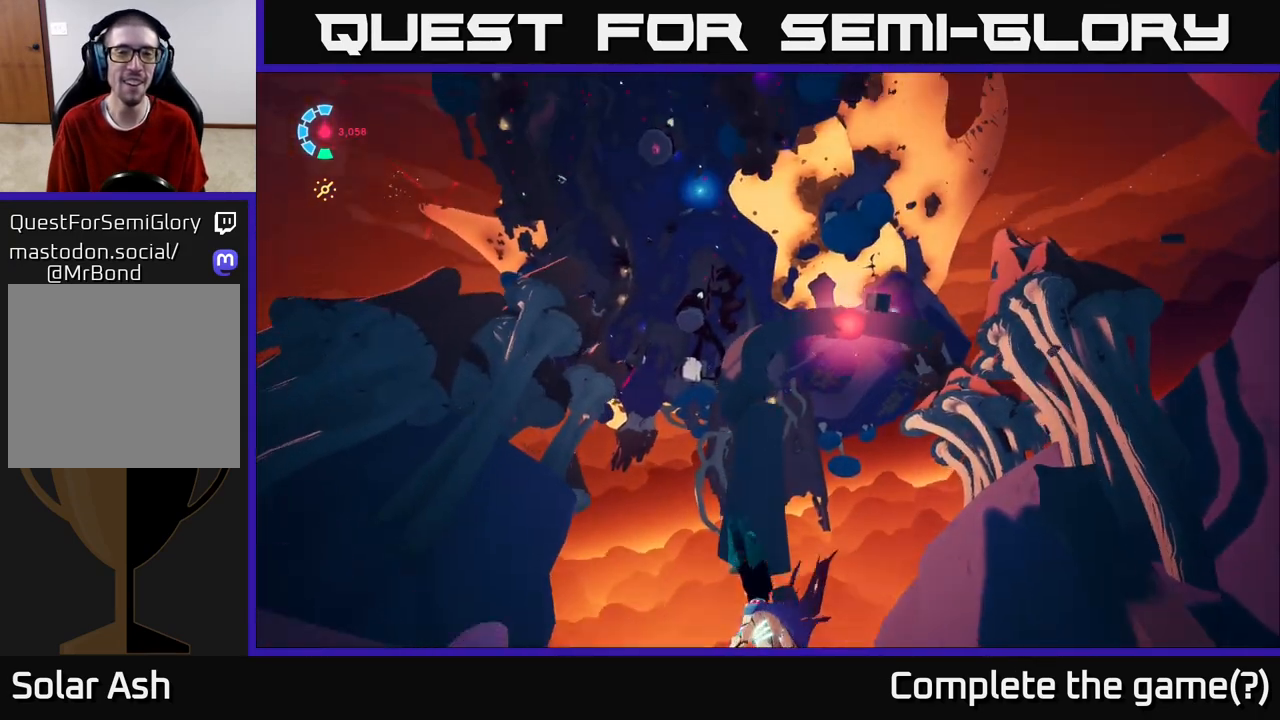
{"buttons": [], "left_stick": "center", "right_stick": "up-right", "events": [[100, "left_stick", "down-left"], [117, "right_stick", "center"], [283, "left_stick", "center"], [383, "right_stick", "up-right"]]}
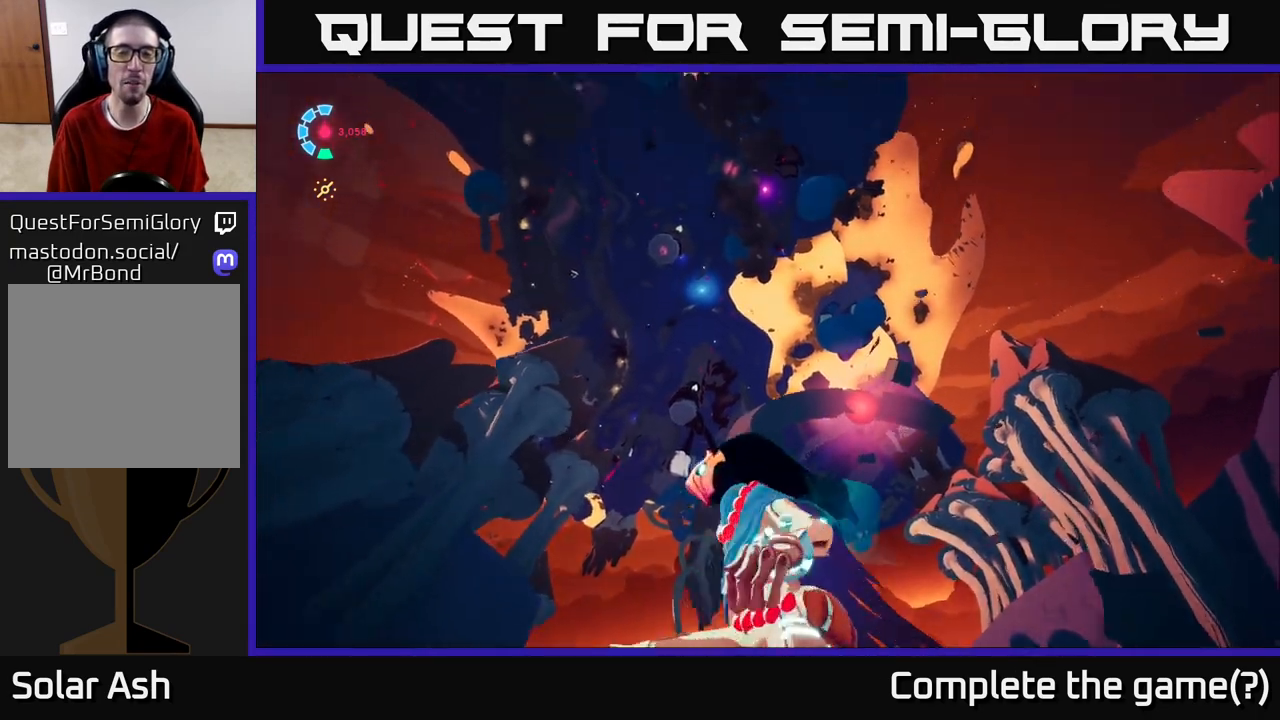
{"buttons": [], "left_stick": "right", "right_stick": "center", "events": [[133, "left_stick", "right"], [133, "right_stick", "center"]]}
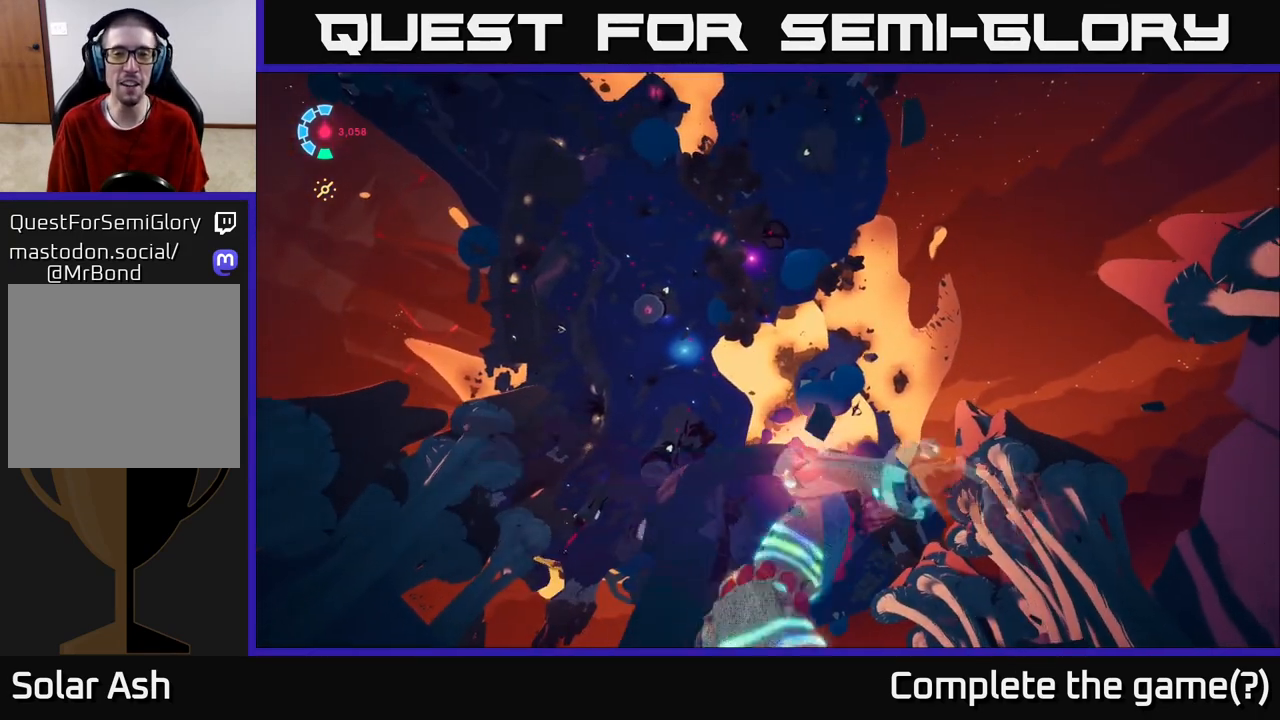
{"buttons": [], "left_stick": "right", "right_stick": "left", "events": [[433, "right_stick", "left"]]}
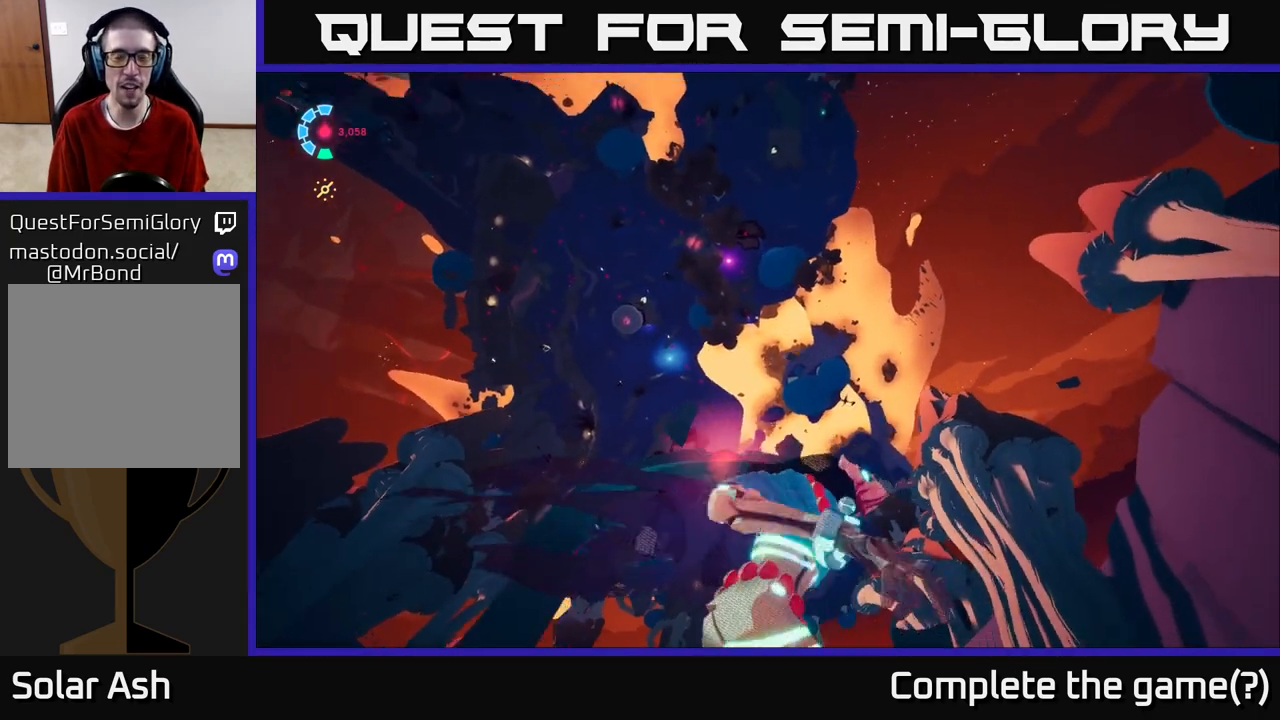
{"buttons": [], "left_stick": "right", "right_stick": "down-left", "events": [[33, "right_stick", "down-left"]]}
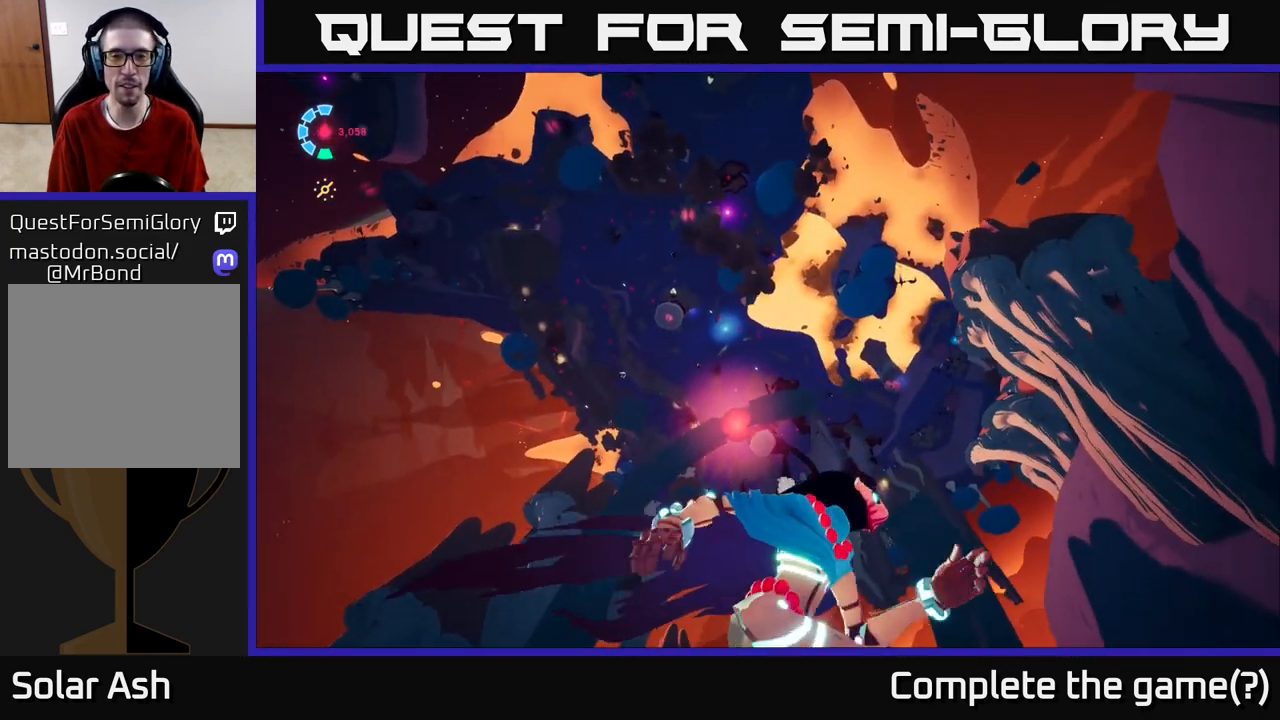
{"buttons": [], "left_stick": "center", "right_stick": "left", "events": [[33, "right_stick", "center"], [150, "left_stick", "up-right"], [317, "right_stick", "left"], [417, "left_stick", "center"]]}
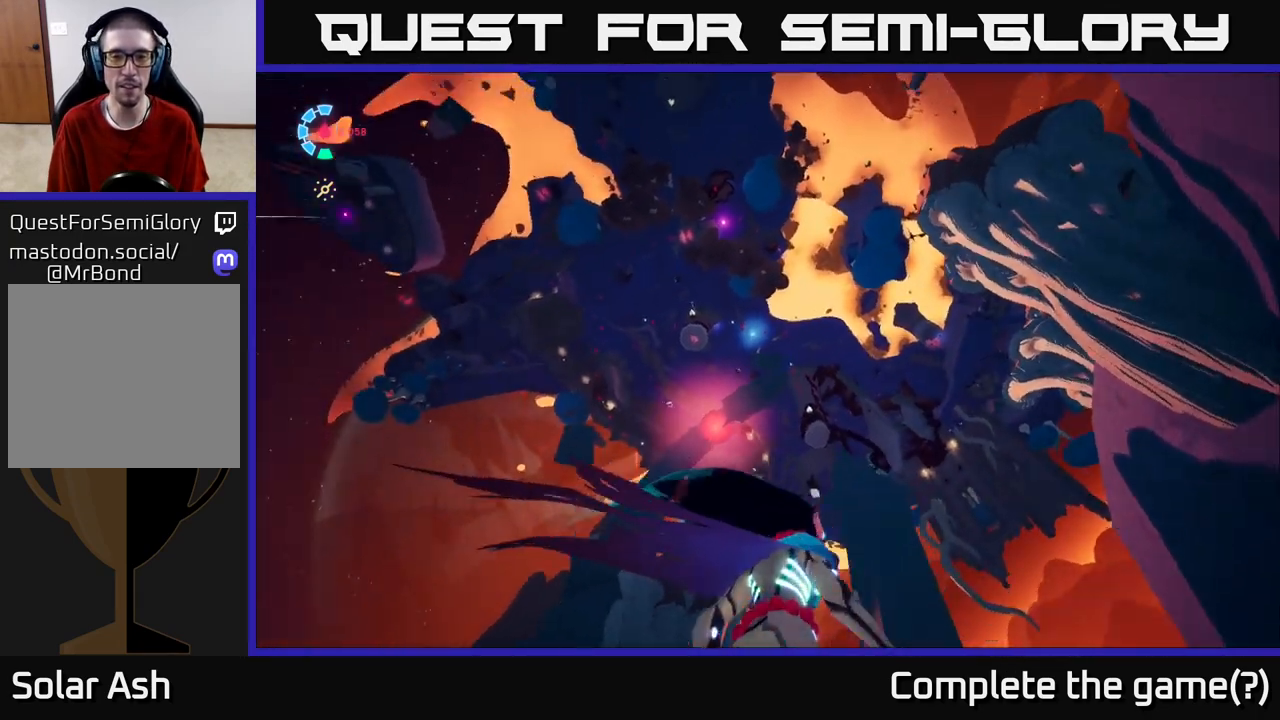
{"buttons": [], "left_stick": "center", "right_stick": "up-left", "events": [[367, "right_stick", "up-left"]]}
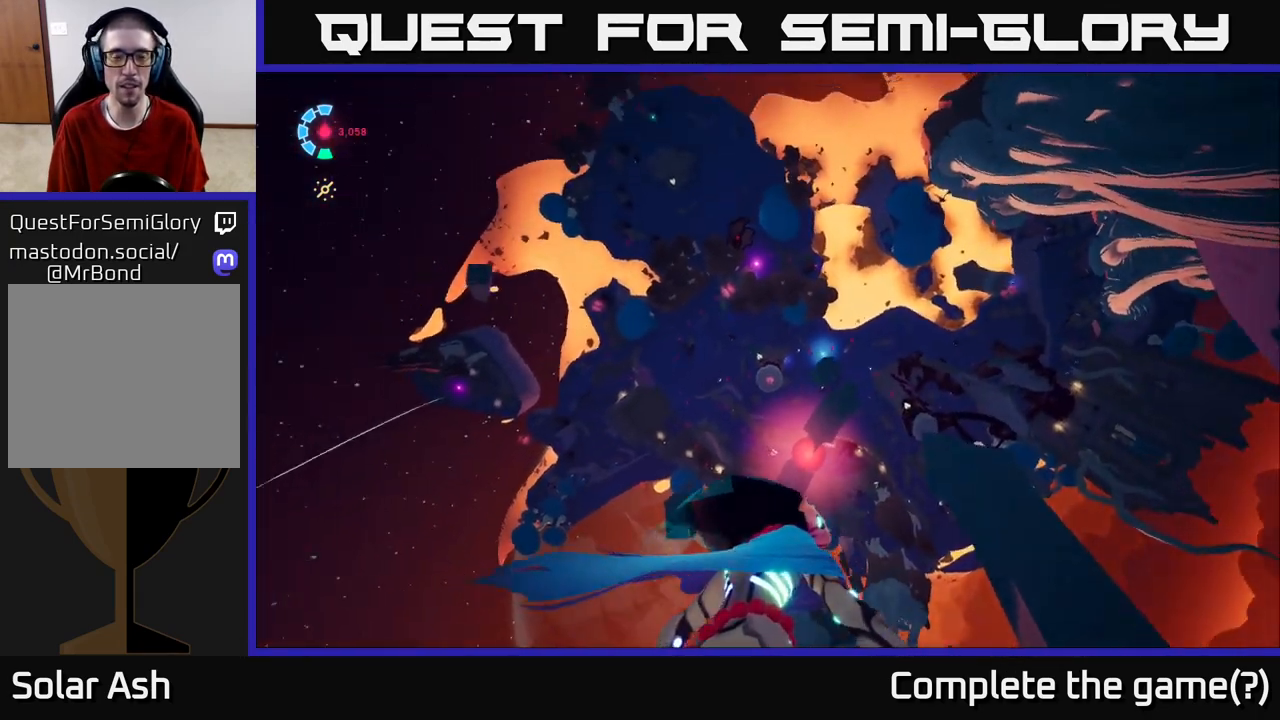
{"buttons": [], "left_stick": "center", "right_stick": "center", "events": [[233, "right_stick", "center"]]}
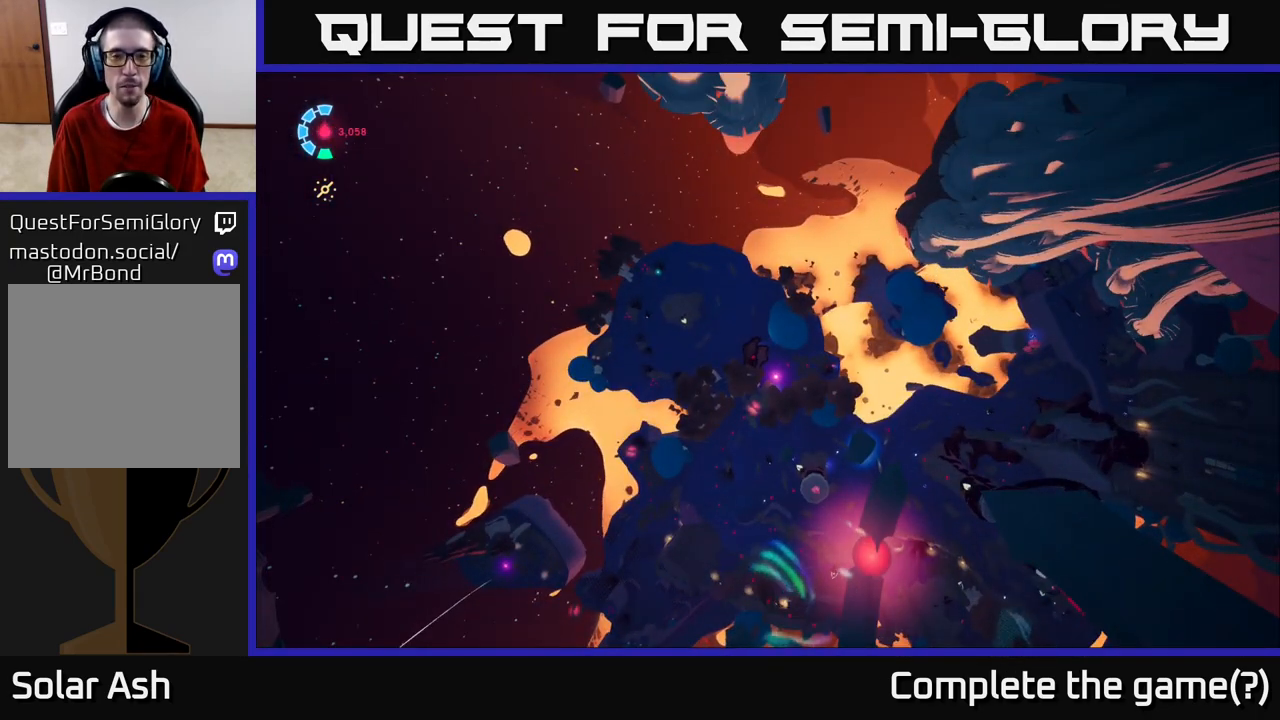
{"buttons": [], "left_stick": "center", "right_stick": "center", "events": []}
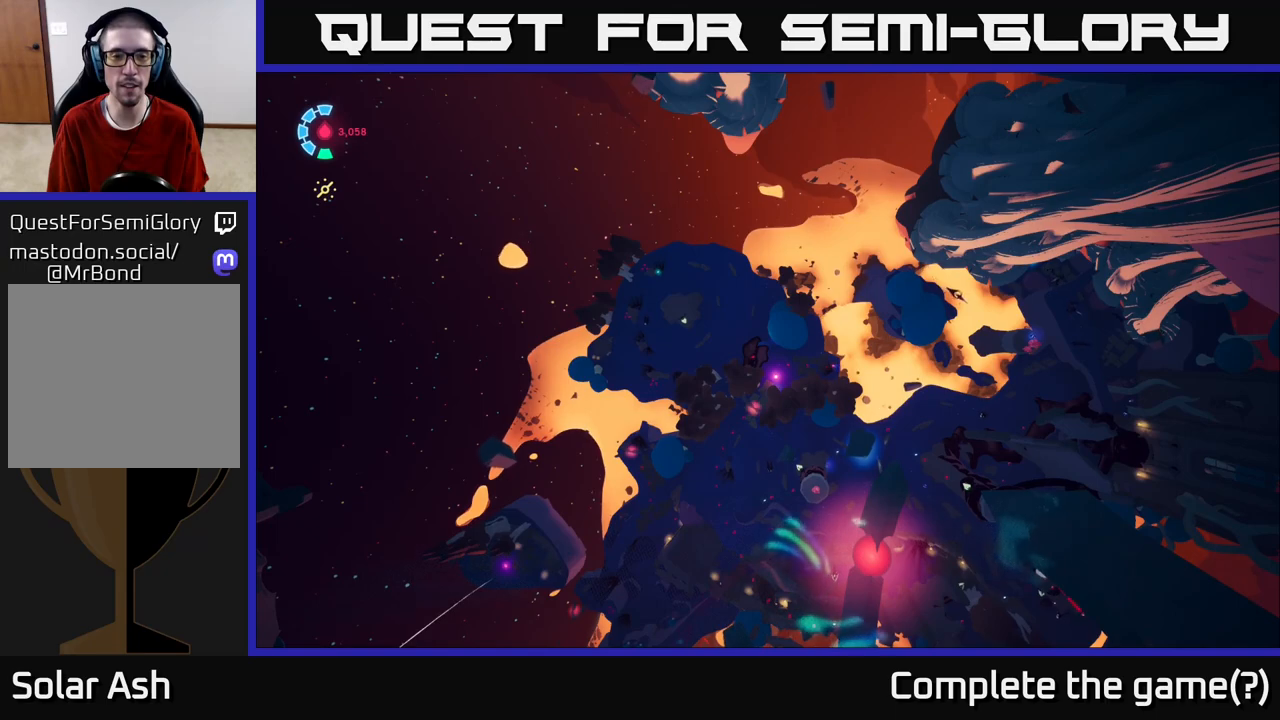
{"buttons": [], "left_stick": "left", "right_stick": "down-right", "events": [[333, "left_stick", "left"], [350, "right_stick", "down-right"]]}
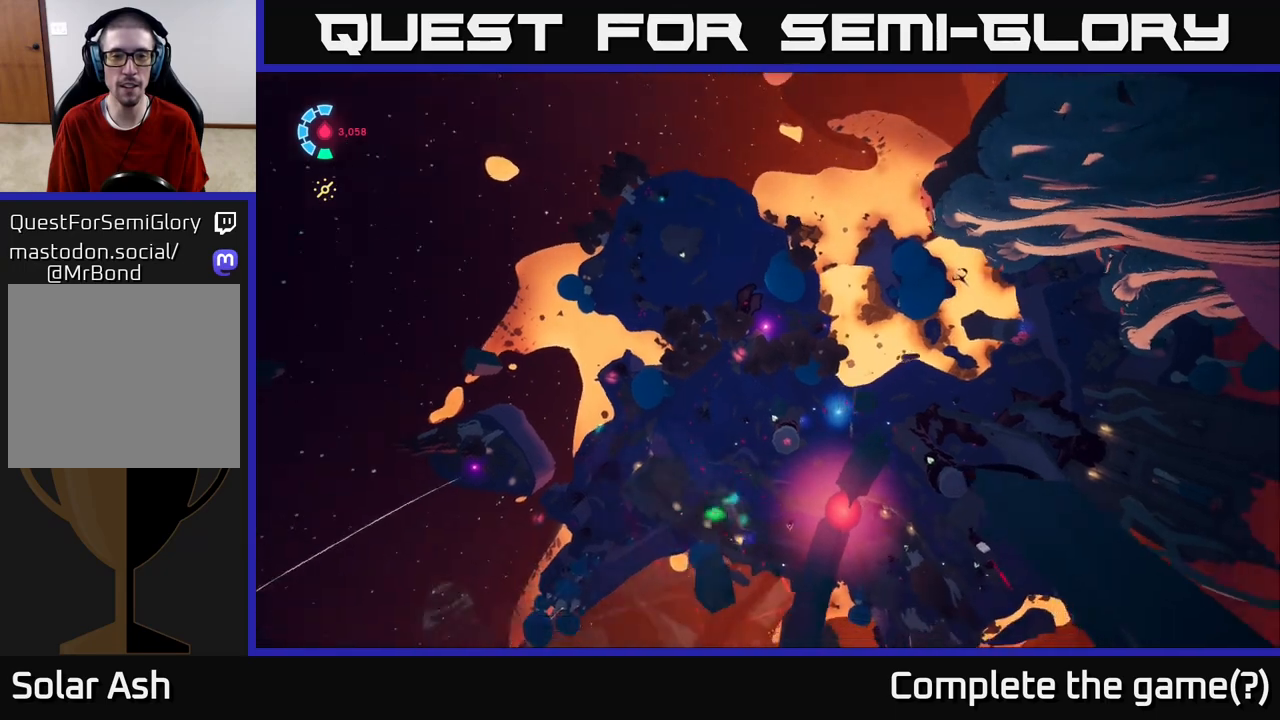
{"buttons": [], "left_stick": "left", "right_stick": "down-right", "events": [[333, "right_stick", "center"], [433, "right_stick", "down-right"]]}
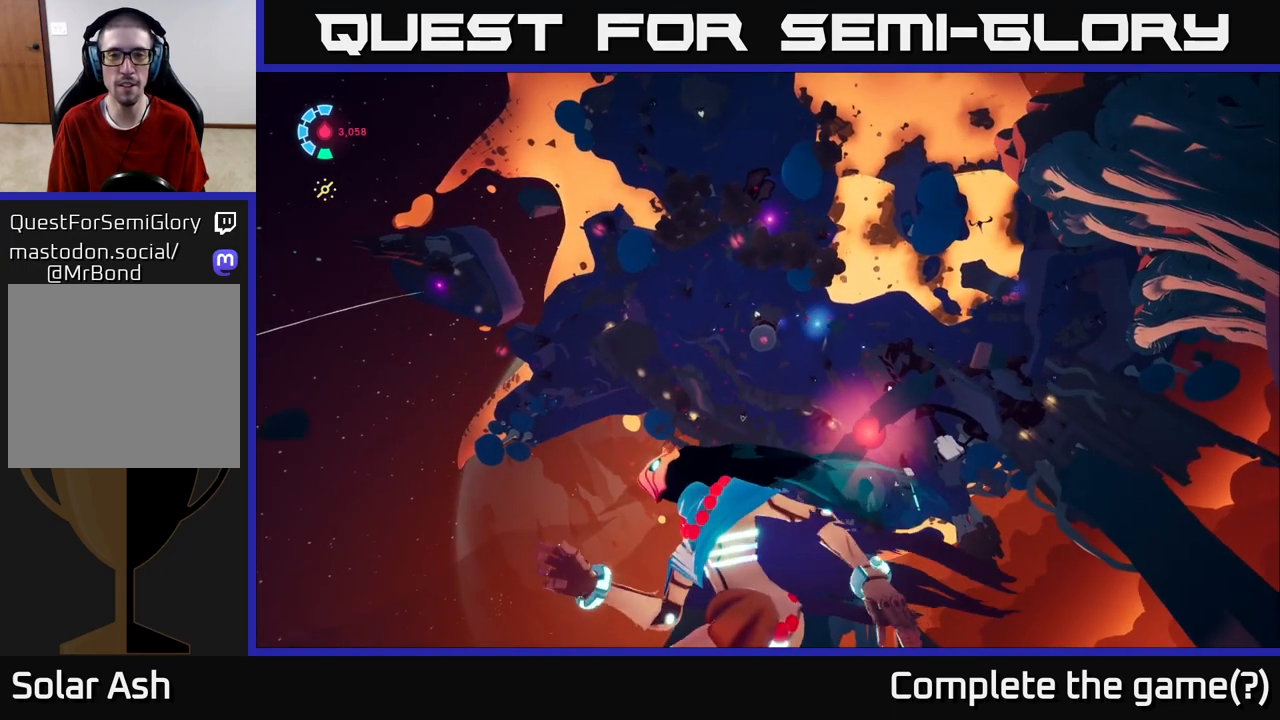
{"buttons": [], "left_stick": "center", "right_stick": "down-right", "events": [[83, "left_stick", "up-left"], [217, "left_stick", "center"]]}
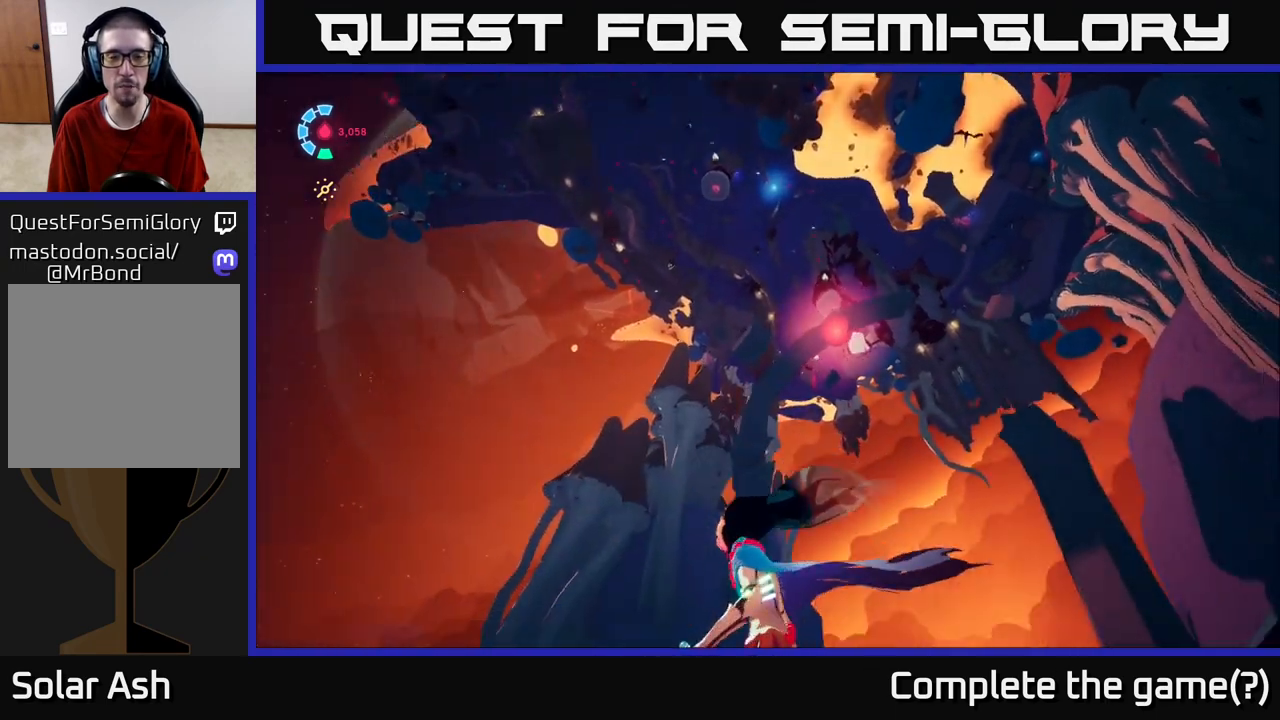
{"buttons": [], "left_stick": "center", "right_stick": "center", "events": [[133, "right_stick", "down"], [333, "right_stick", "center"]]}